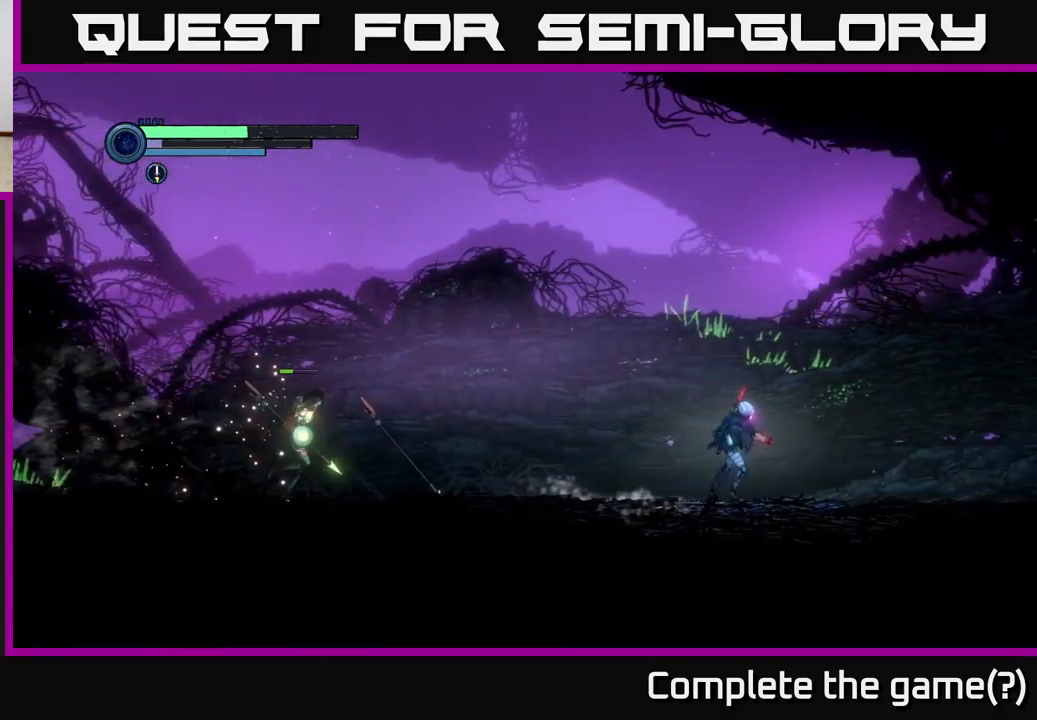
Gameplay with a controller (Xbox layout); each line is a JSON object with the inputs held at the frame after it. "events" lists button and stick changes between this image and that frame as [ms after this image, input, new state], when the widget could be followed in between.
{"buttons": [], "left_stick": "right", "right_stick": "center", "events": [[184, "left_stick", "left"], [234, "Y", "down"], [300, "Y", "up"], [367, "left_stick", "right"]]}
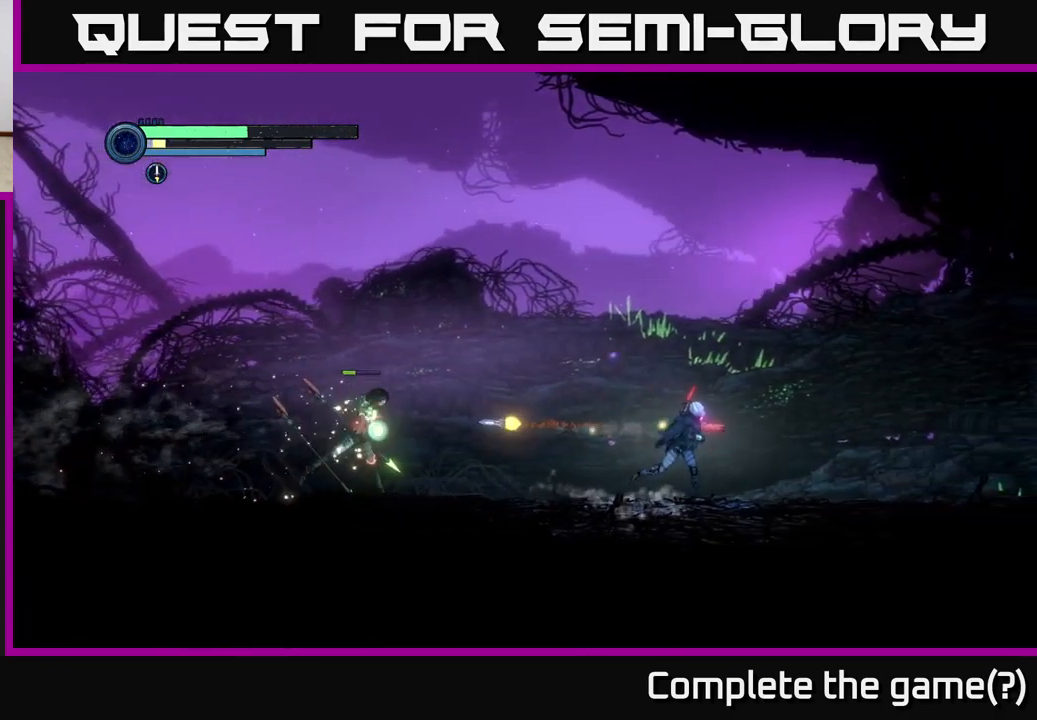
{"buttons": [], "left_stick": "right", "right_stick": "center", "events": [[117, "left_stick", "left"], [250, "Y", "down"], [300, "left_stick", "center"], [317, "Y", "up"], [384, "left_stick", "right"]]}
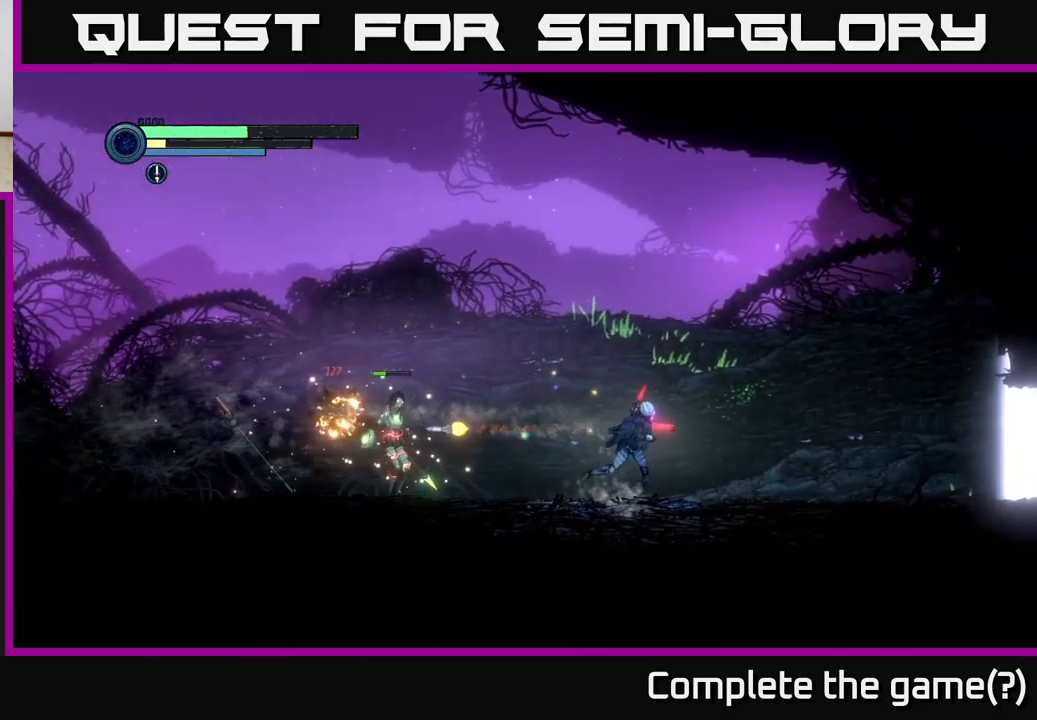
{"buttons": ["A"], "left_stick": "right", "right_stick": "center", "events": [[200, "A", "down"]]}
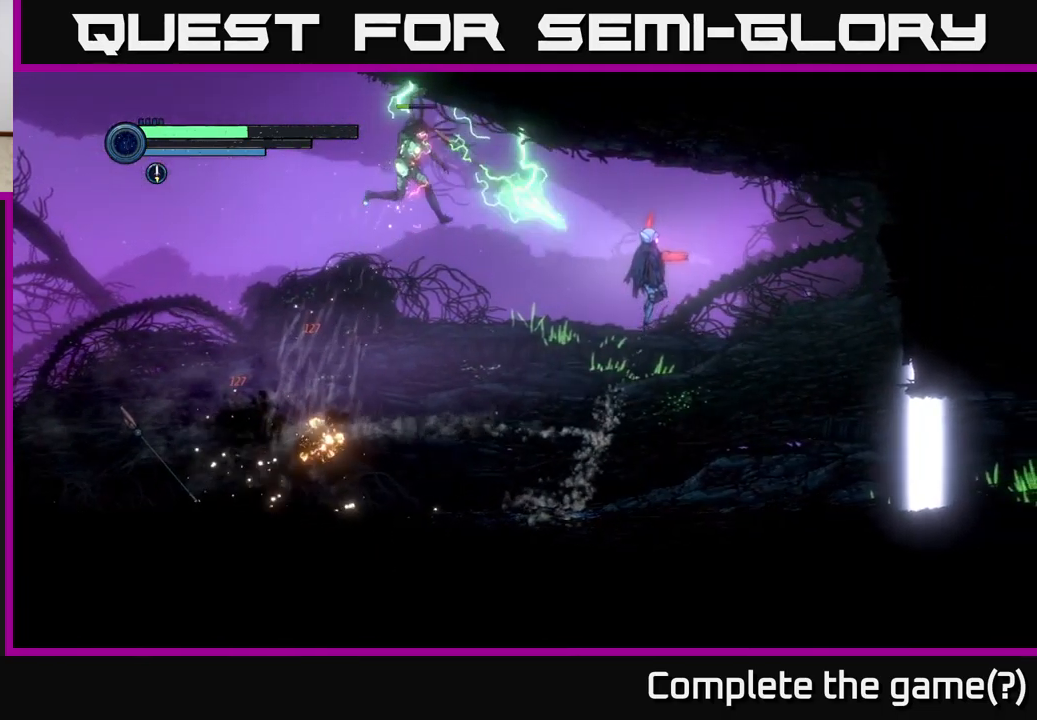
{"buttons": [], "left_stick": "left", "right_stick": "center", "events": [[34, "A", "up"], [67, "left_stick", "left"]]}
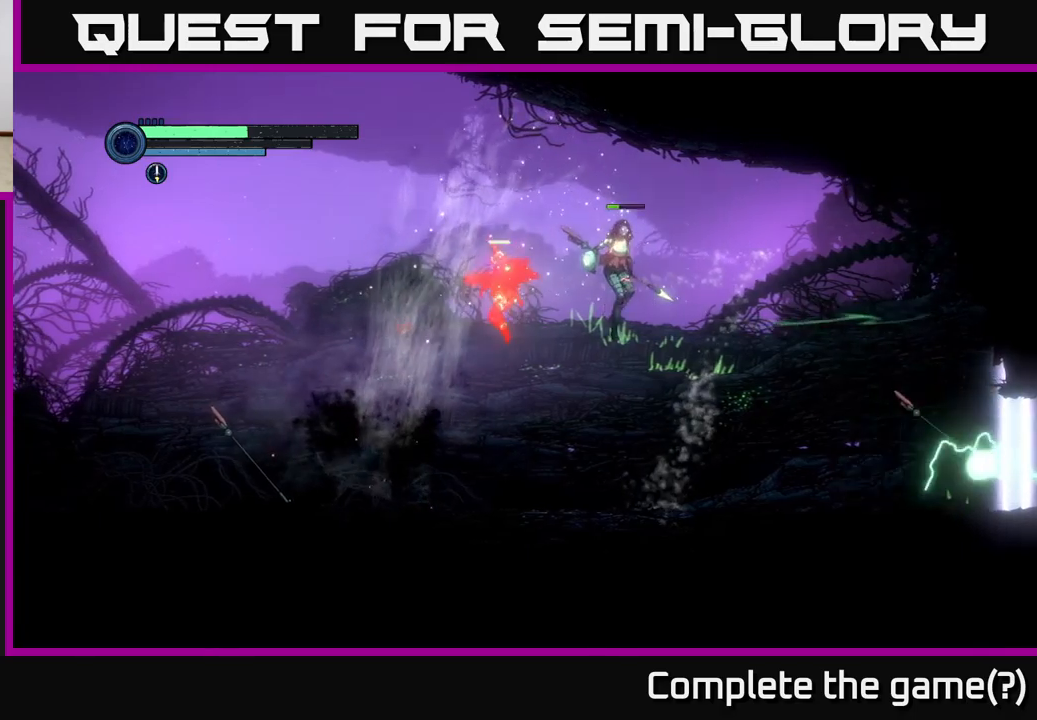
{"buttons": [], "left_stick": "right", "right_stick": "center", "events": [[316, "left_stick", "right"]]}
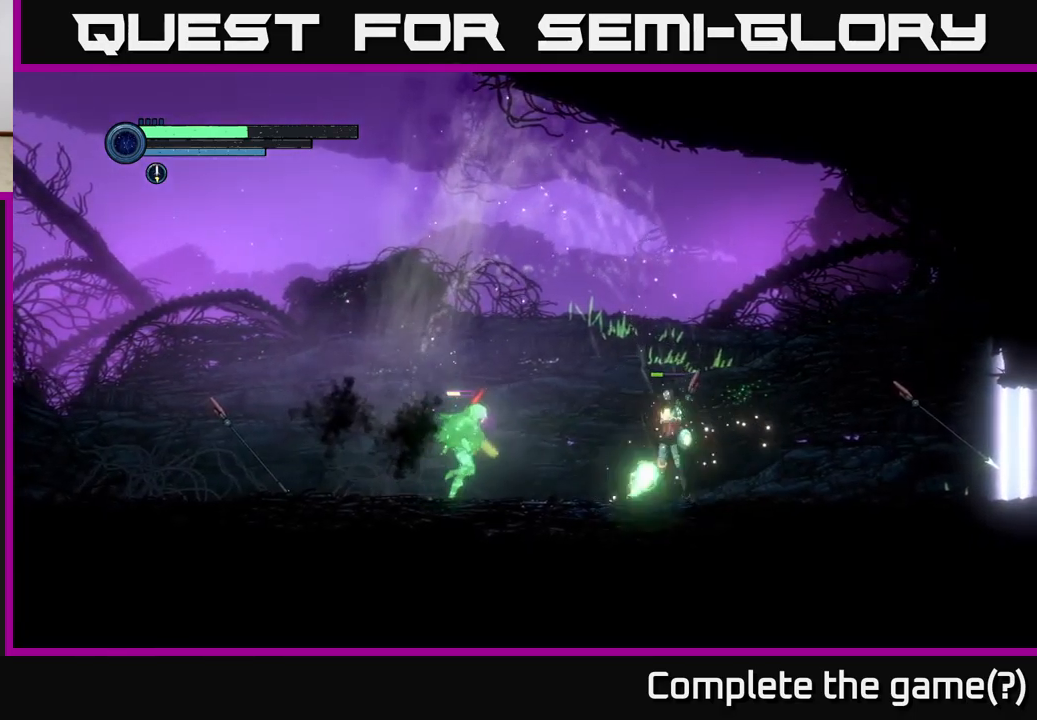
{"buttons": ["A"], "left_stick": "left", "right_stick": "center", "events": [[66, "B", "down"], [166, "B", "up"], [250, "left_stick", "center"], [366, "left_stick", "left"], [450, "A", "down"]]}
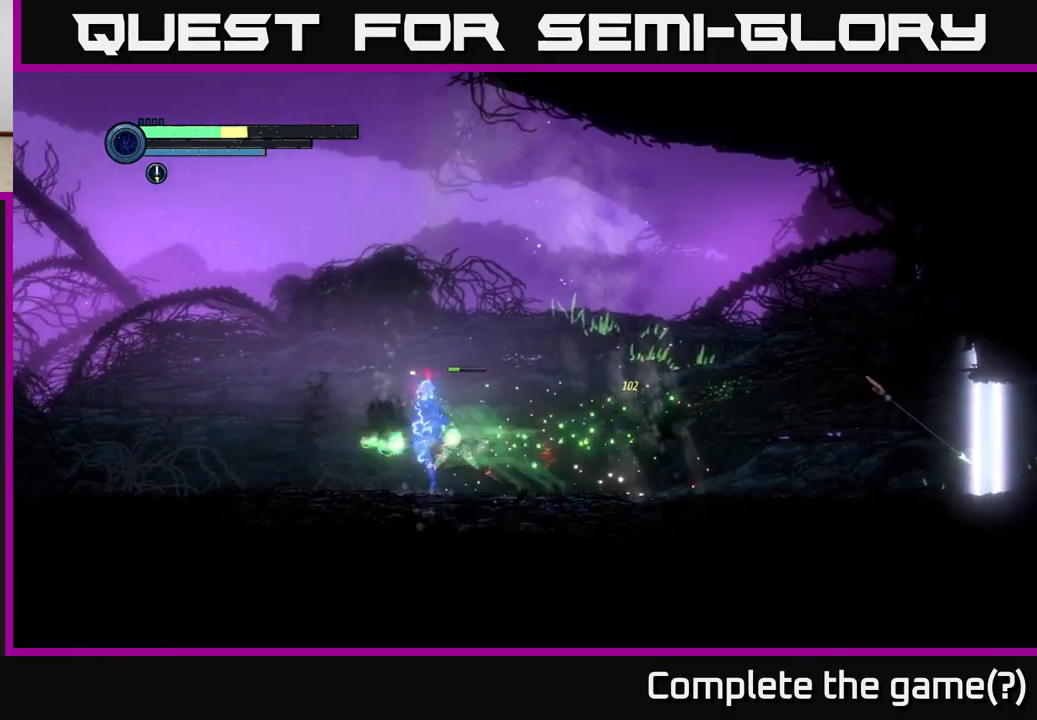
{"buttons": [], "left_stick": "left", "right_stick": "center", "events": [[233, "A", "up"], [400, "left_stick", "right"], [500, "left_stick", "left"]]}
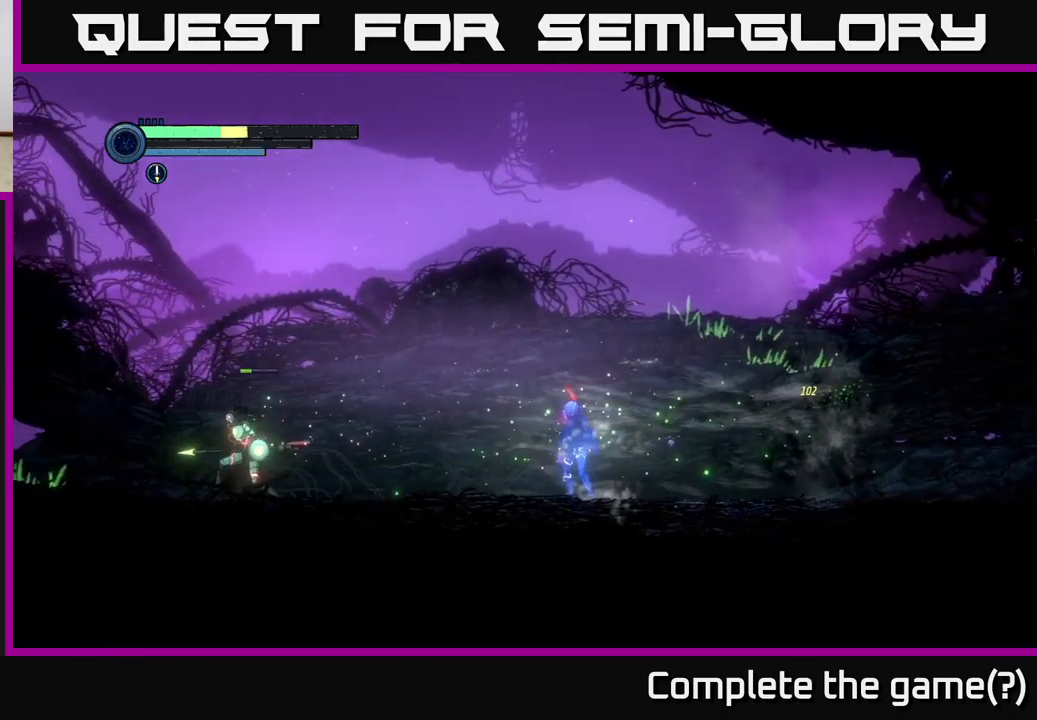
{"buttons": [], "left_stick": "right", "right_stick": "center", "events": [[300, "left_stick", "center"], [366, "left_stick", "right"]]}
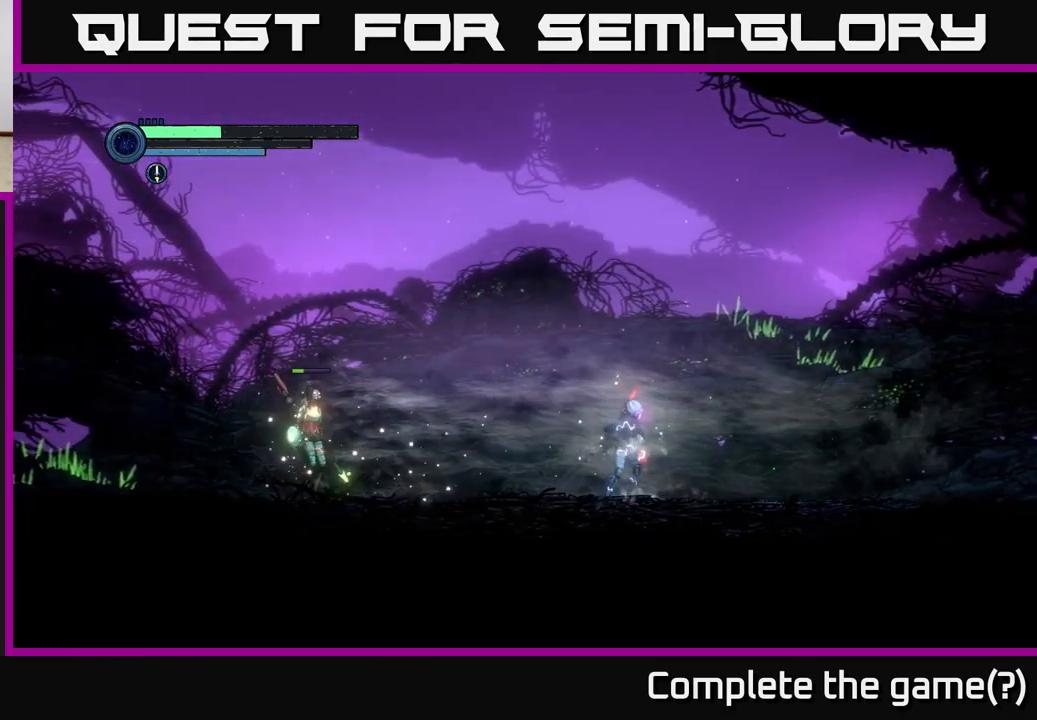
{"buttons": ["A"], "left_stick": "right", "right_stick": "center", "events": [[66, "A", "down"]]}
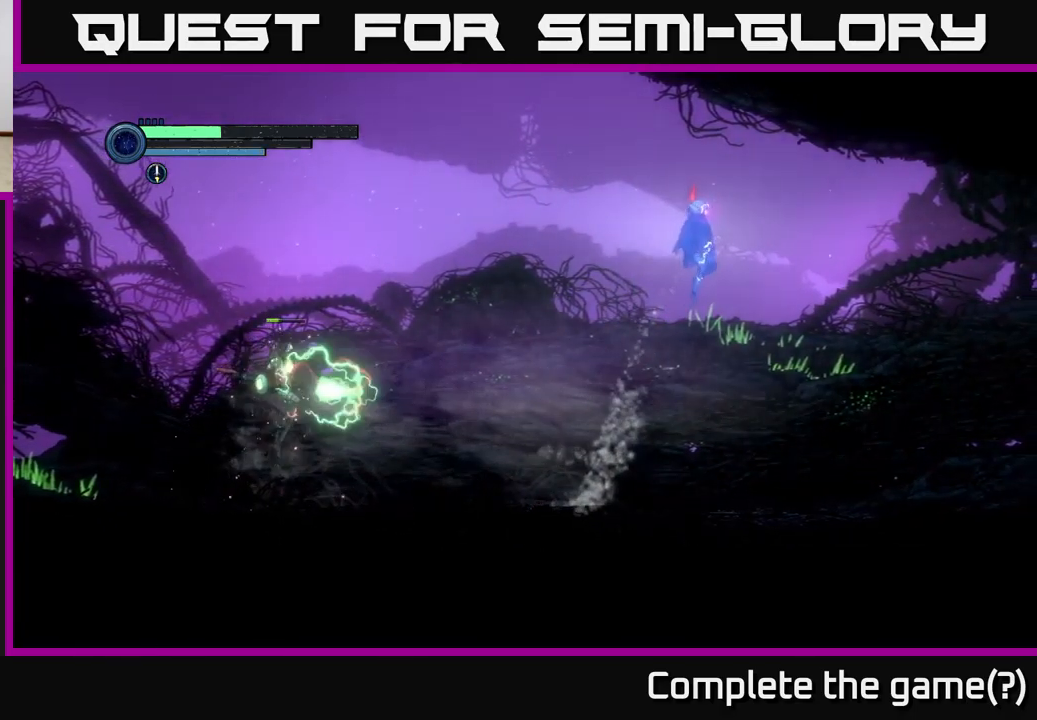
{"buttons": ["A"], "left_stick": "right", "right_stick": "center", "events": [[150, "A", "up"], [333, "A", "down"]]}
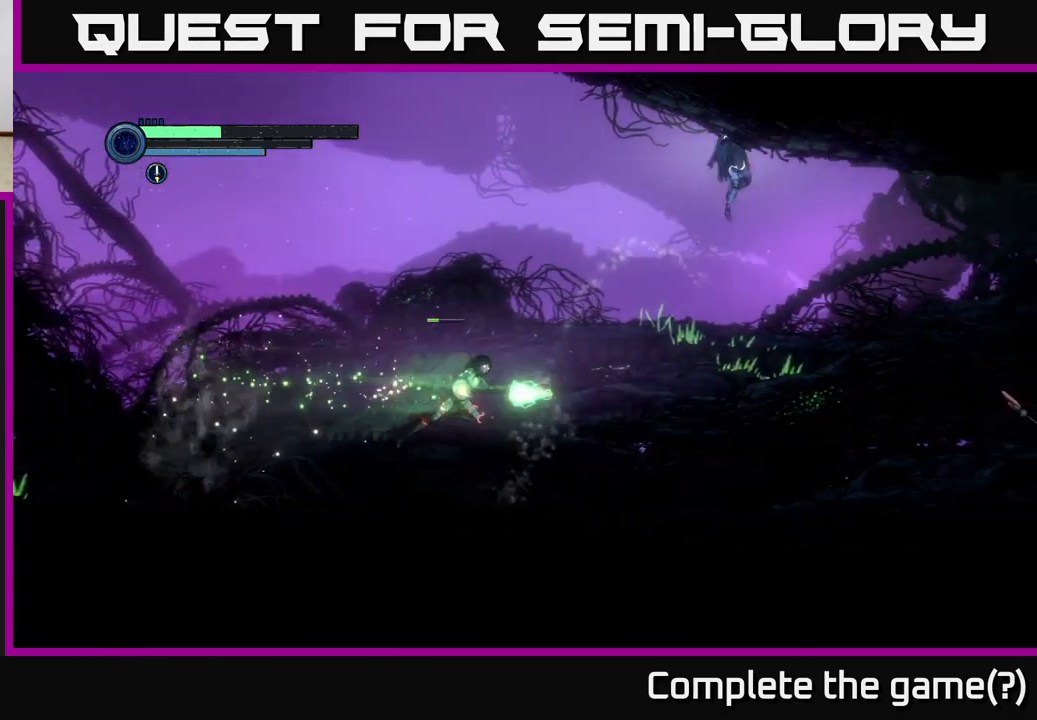
{"buttons": [], "left_stick": "right", "right_stick": "center", "events": [[50, "left_stick", "left"], [416, "A", "up"], [466, "left_stick", "right"]]}
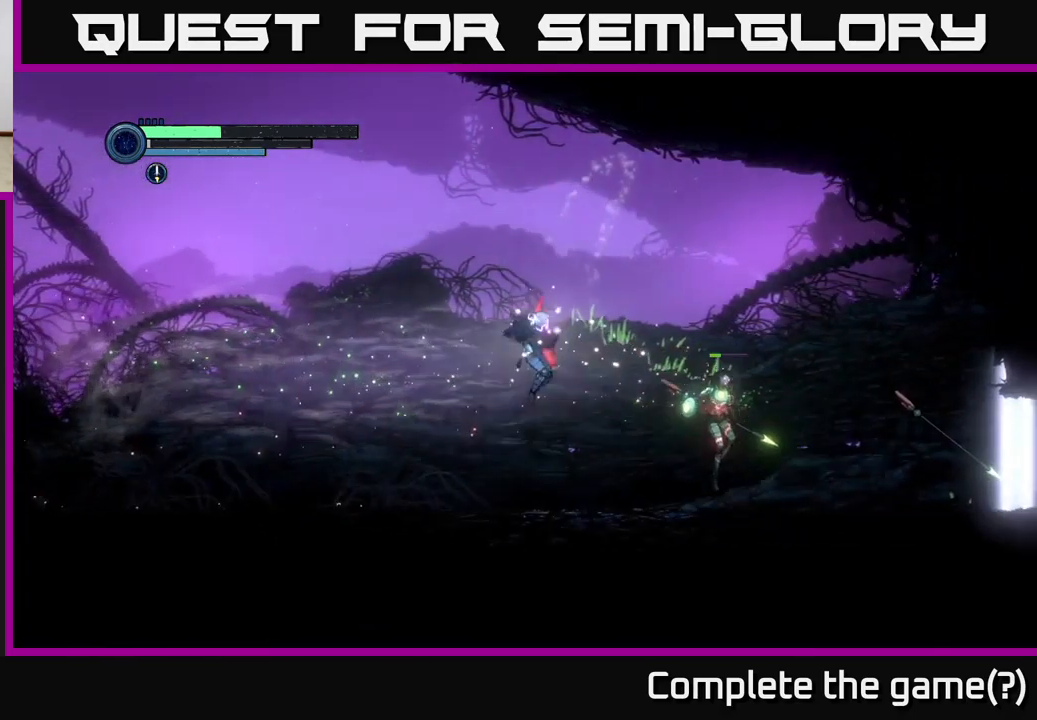
{"buttons": [], "left_stick": "right", "right_stick": "center", "events": [[200, "B", "down"], [300, "B", "up"]]}
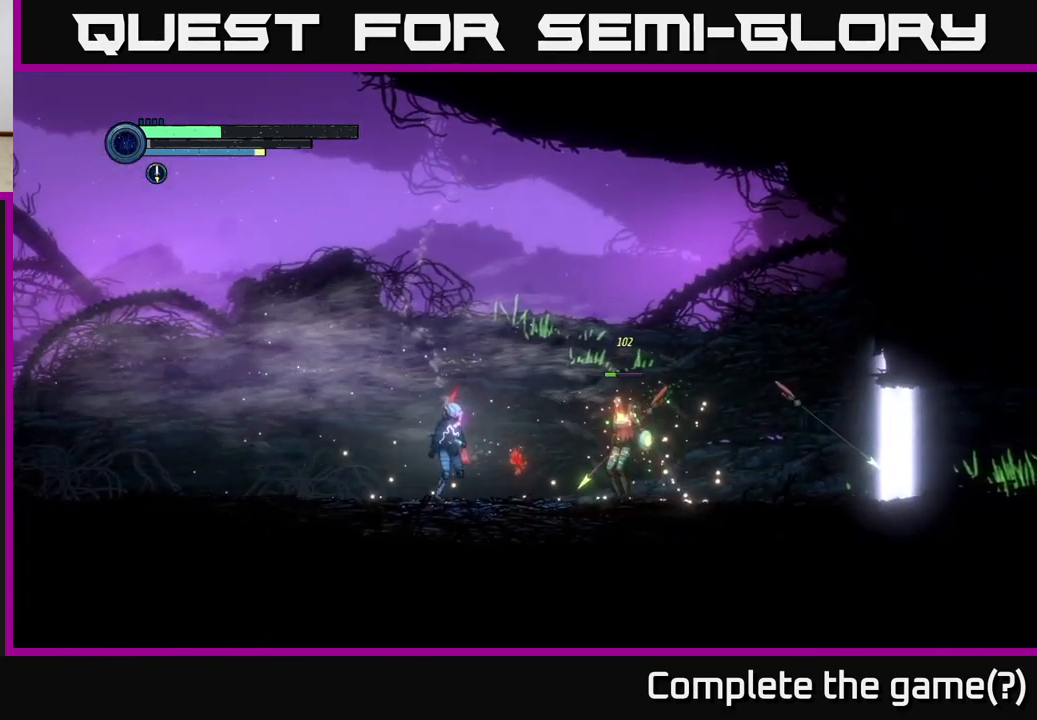
{"buttons": ["A"], "left_stick": "left", "right_stick": "center", "events": [[66, "left_stick", "center"], [83, "B", "down"], [216, "B", "up"], [316, "left_stick", "left"], [483, "A", "down"]]}
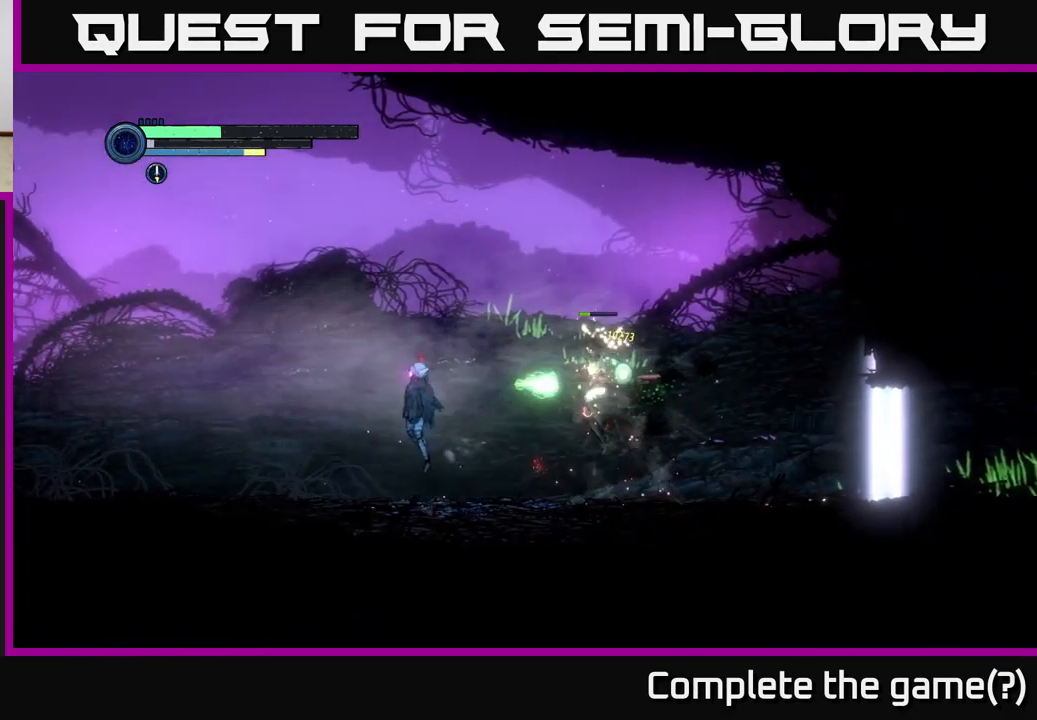
{"buttons": ["A"], "left_stick": "left", "right_stick": "center", "events": []}
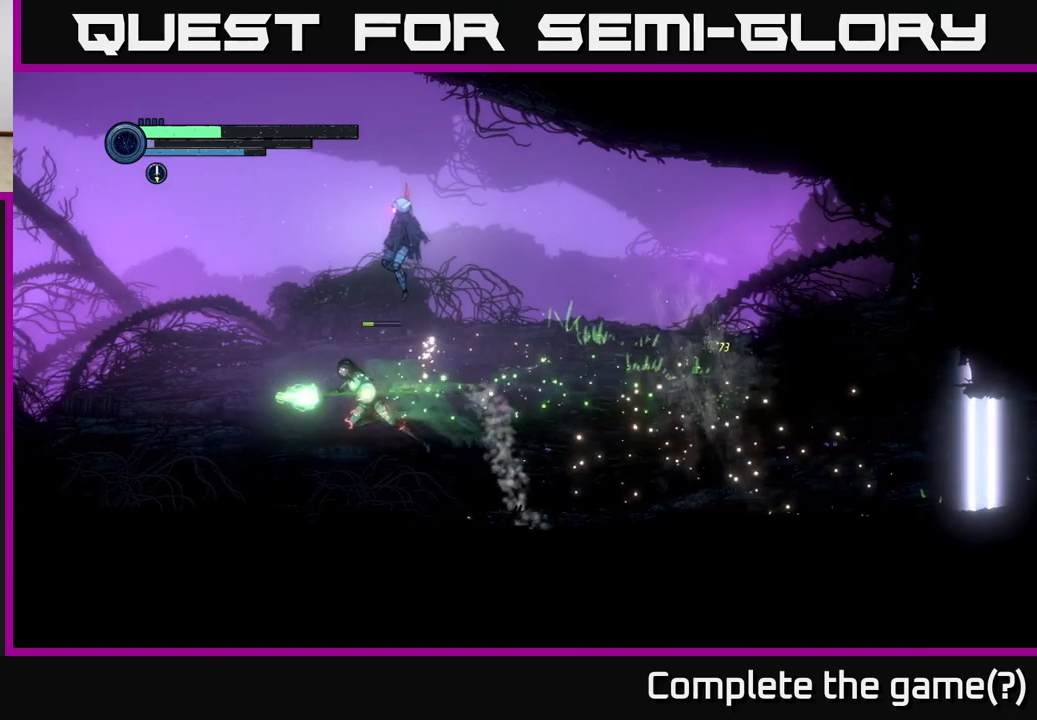
{"buttons": [], "left_stick": "left", "right_stick": "center", "events": [[100, "A", "up"], [133, "left_stick", "center"], [233, "left_stick", "left"]]}
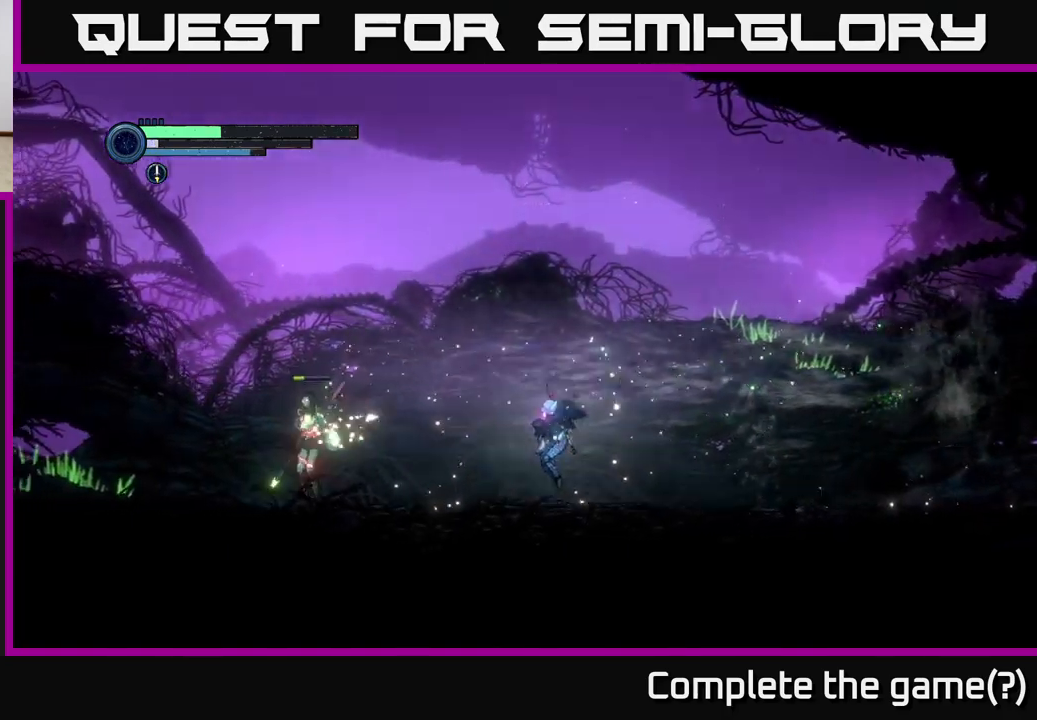
{"buttons": ["B"], "left_stick": "left", "right_stick": "center", "events": [[417, "B", "down"]]}
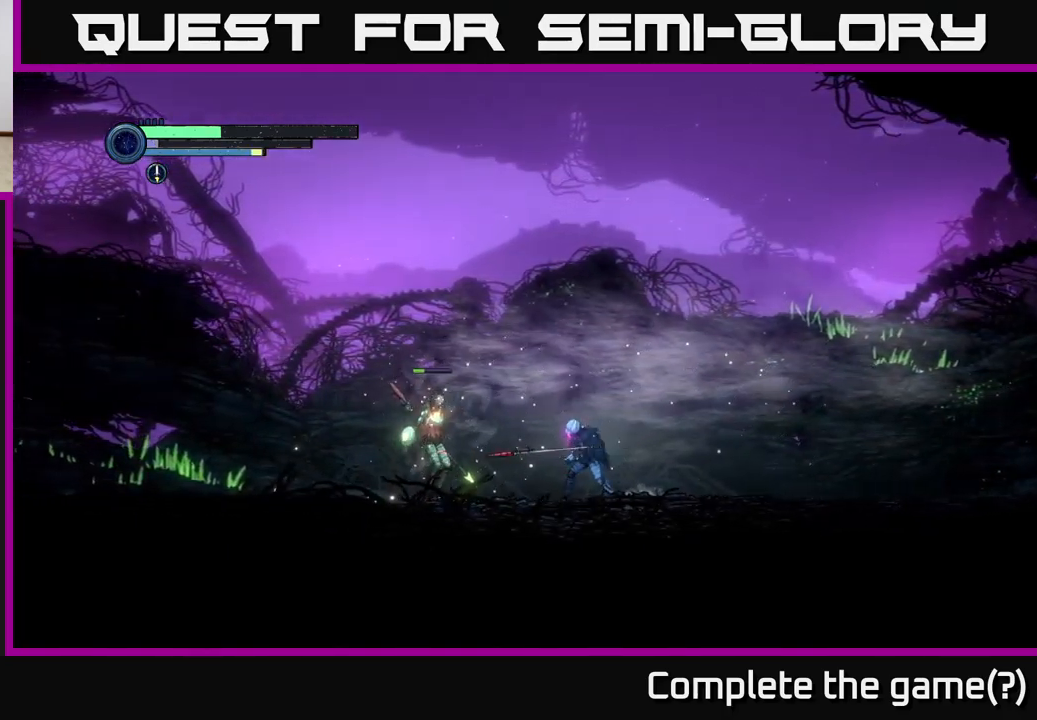
{"buttons": ["A"], "left_stick": "right", "right_stick": "center", "events": [[17, "B", "up"], [50, "left_stick", "center"], [150, "left_stick", "right"], [333, "A", "down"]]}
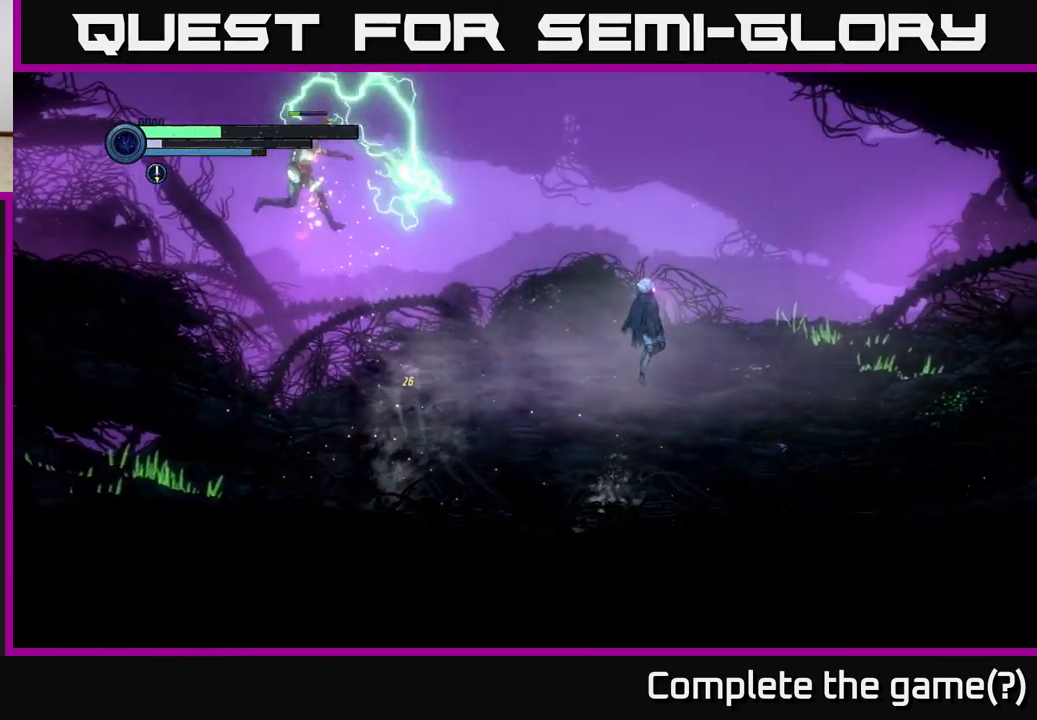
{"buttons": [], "left_stick": "left", "right_stick": "center", "events": [[317, "A", "up"], [467, "left_stick", "left"]]}
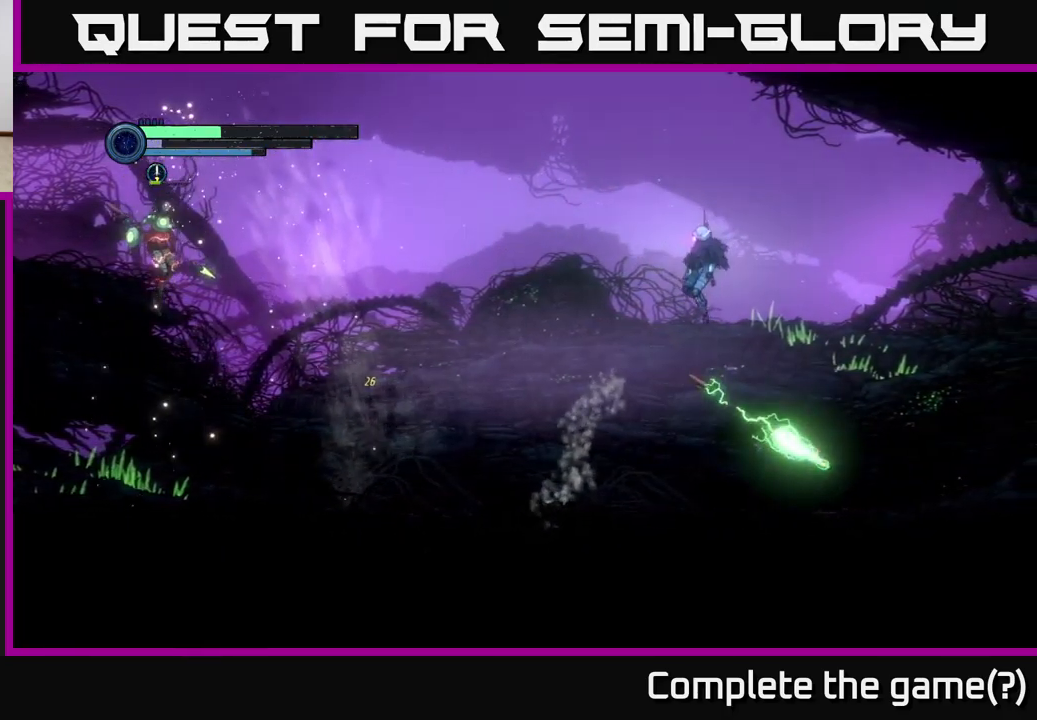
{"buttons": [], "left_stick": "center", "right_stick": "center", "events": [[250, "Y", "down"], [350, "Y", "up"], [367, "left_stick", "center"]]}
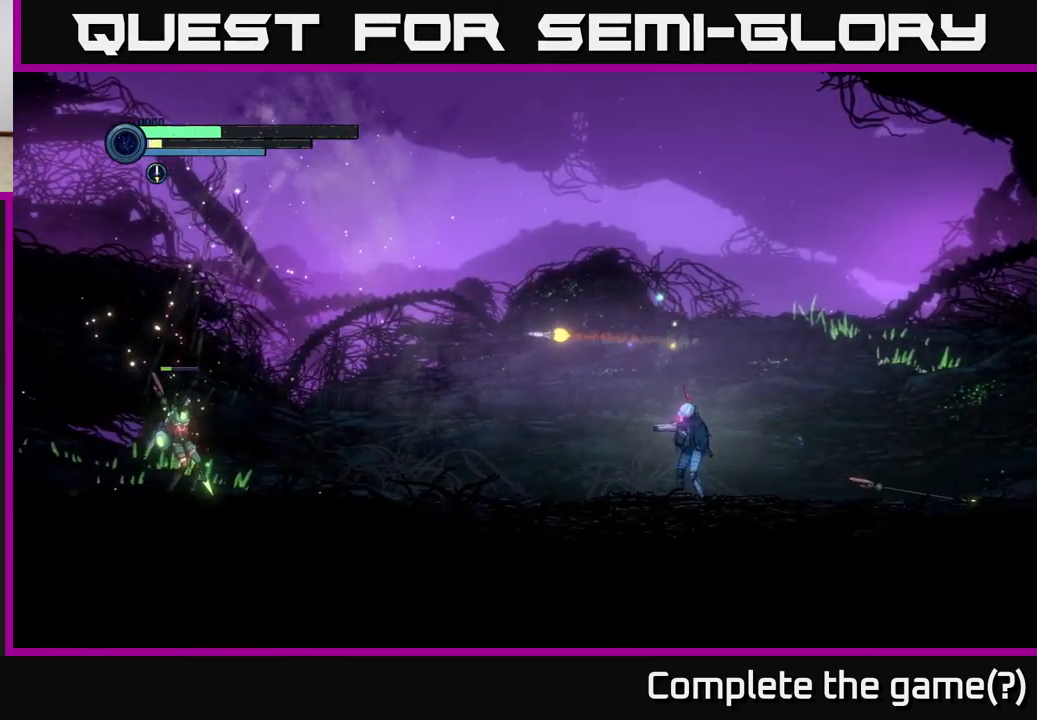
{"buttons": [], "left_stick": "right", "right_stick": "center", "events": [[117, "left_stick", "right"]]}
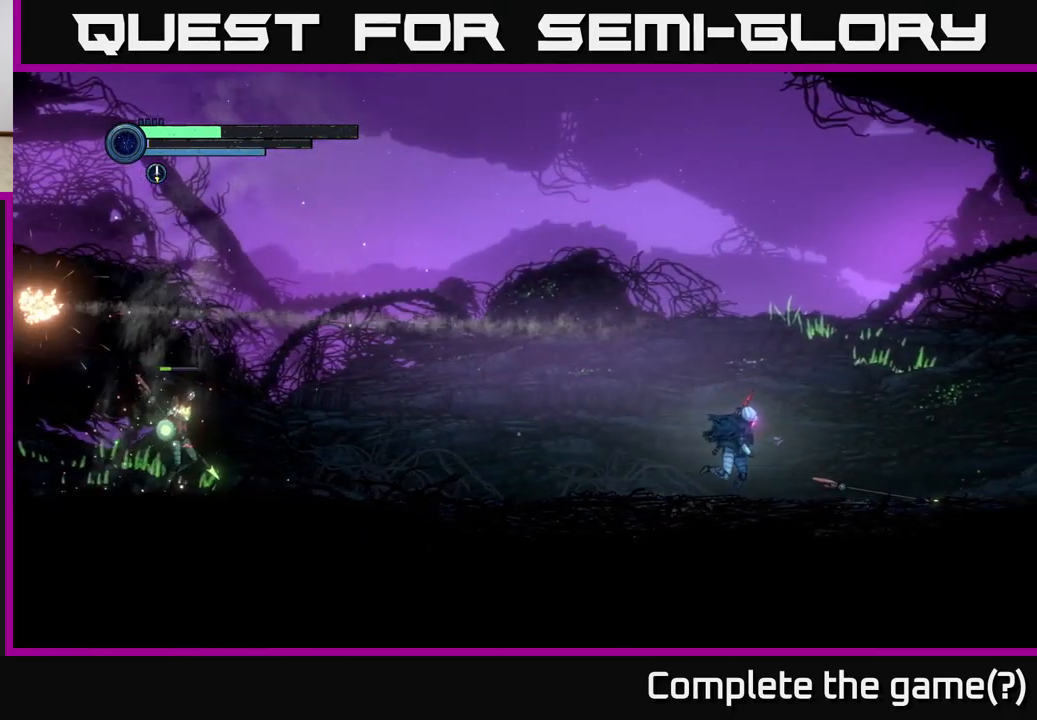
{"buttons": ["Y"], "left_stick": "left", "right_stick": "center", "events": [[383, "left_stick", "left"], [483, "Y", "down"]]}
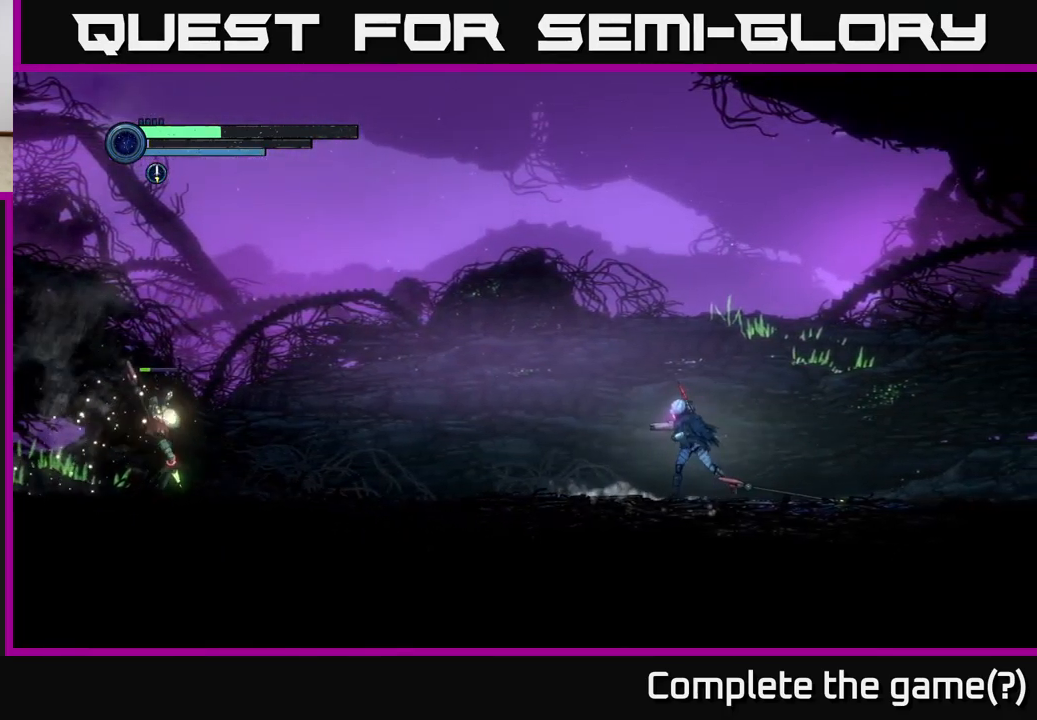
{"buttons": ["A"], "left_stick": "right", "right_stick": "center", "events": [[67, "Y", "up"], [83, "left_stick", "right"], [450, "A", "down"]]}
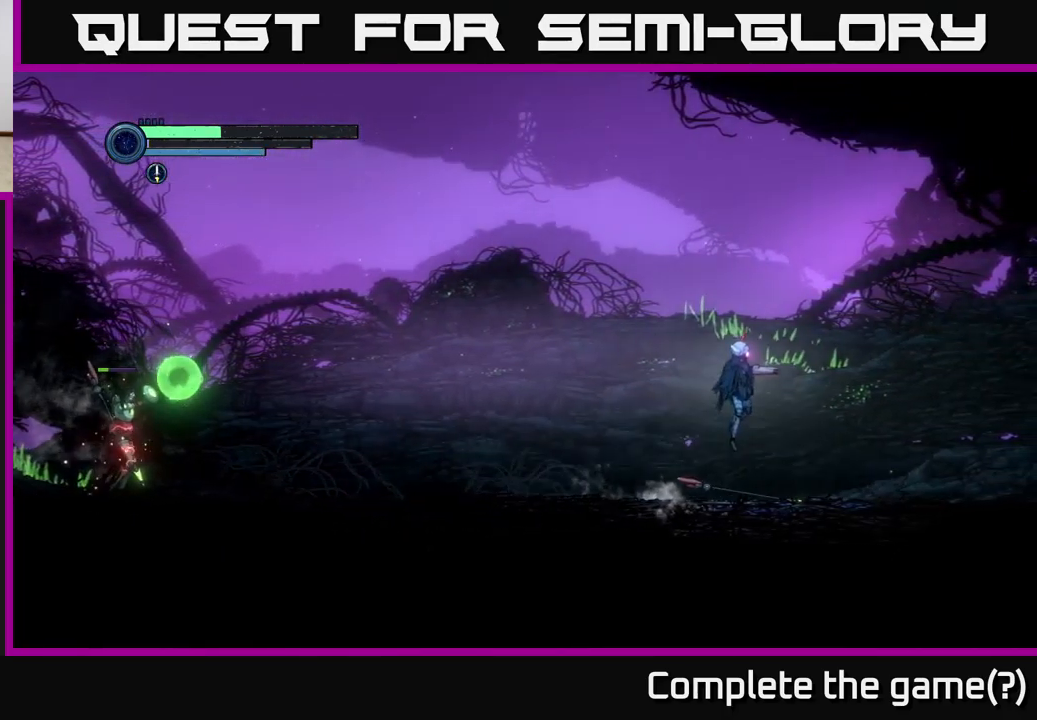
{"buttons": [], "left_stick": "left", "right_stick": "center", "events": [[233, "left_stick", "left"], [267, "A", "up"]]}
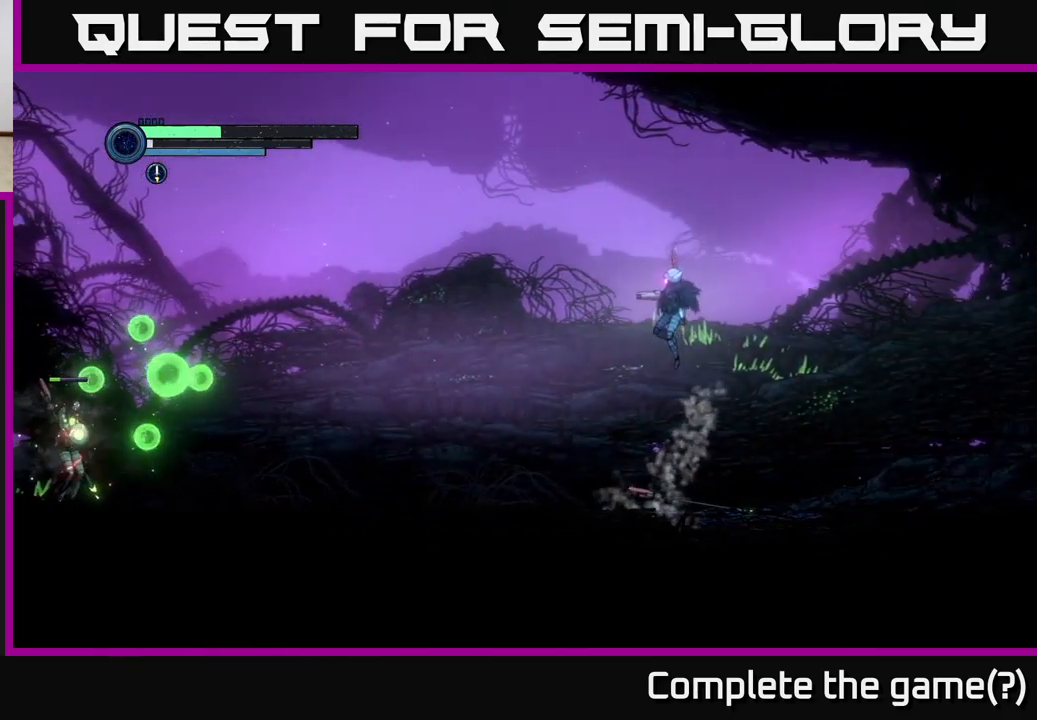
{"buttons": [], "left_stick": "right", "right_stick": "center", "events": [[250, "Y", "down"], [267, "left_stick", "center"], [350, "Y", "up"], [450, "left_stick", "right"]]}
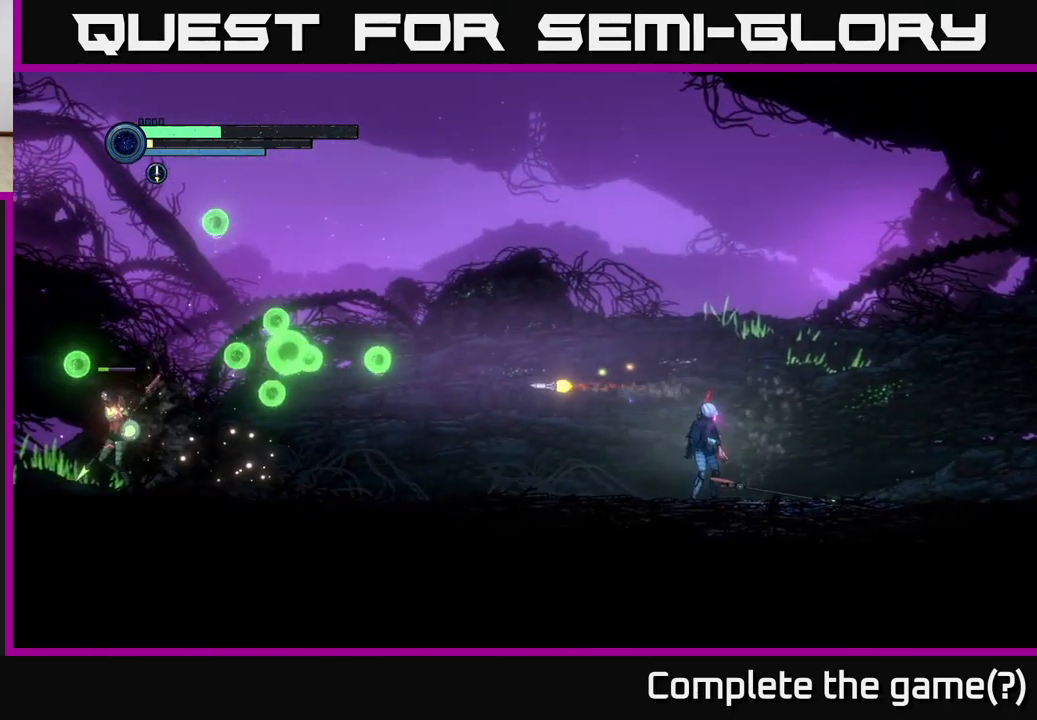
{"buttons": [], "left_stick": "left", "right_stick": "center", "events": [[317, "left_stick", "left"]]}
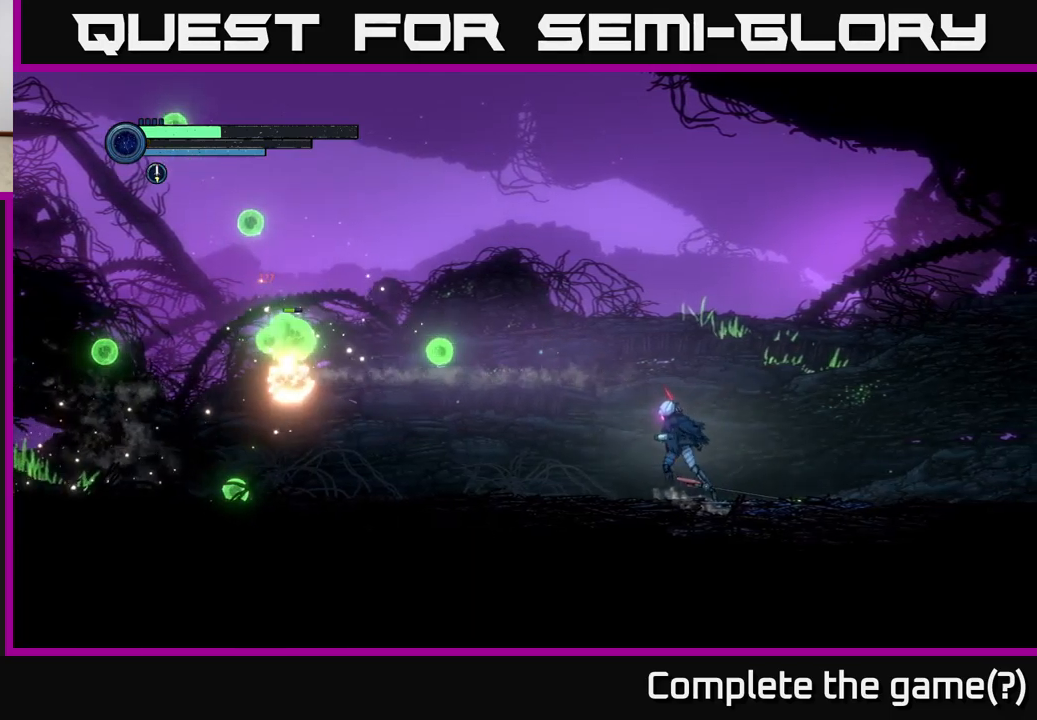
{"buttons": [], "left_stick": "center", "right_stick": "center", "events": [[217, "left_stick", "center"]]}
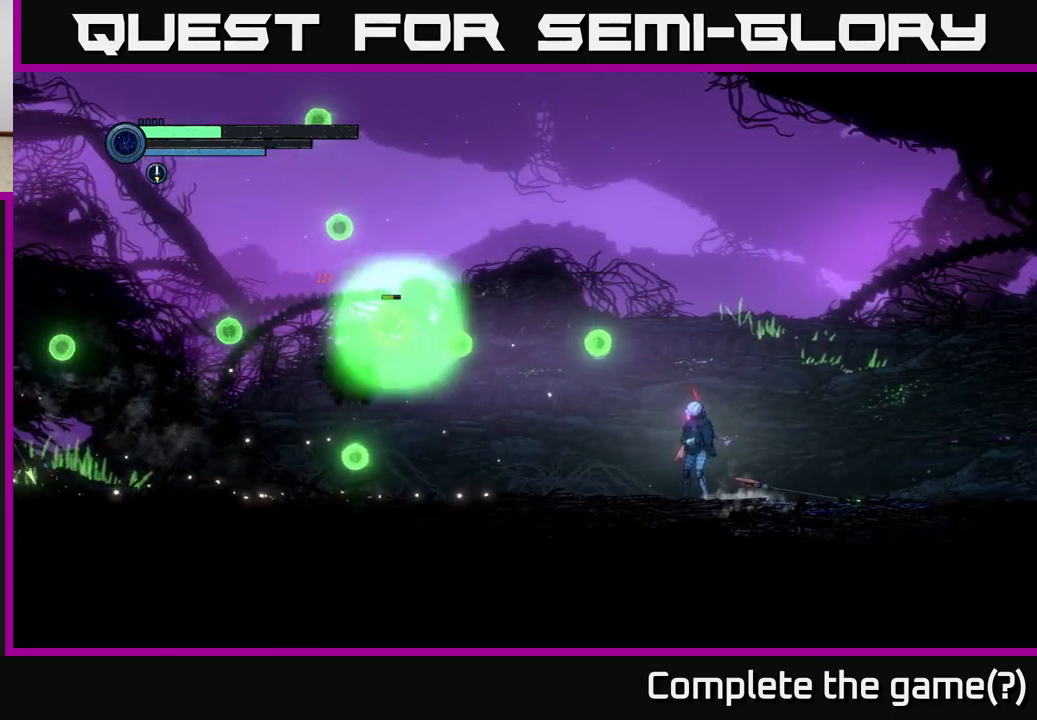
{"buttons": ["X"], "left_stick": "center", "right_stick": "center", "events": [[434, "X", "down"]]}
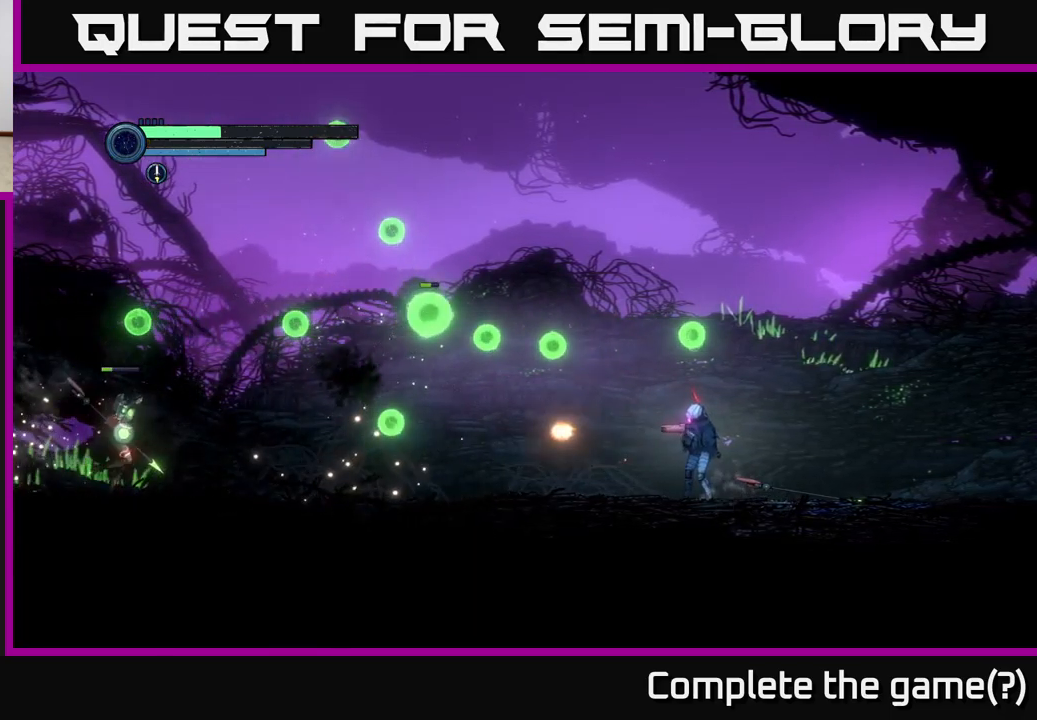
{"buttons": [], "left_stick": "right", "right_stick": "center", "events": [[34, "X", "up"], [100, "X", "down"], [200, "X", "up"], [284, "left_stick", "right"]]}
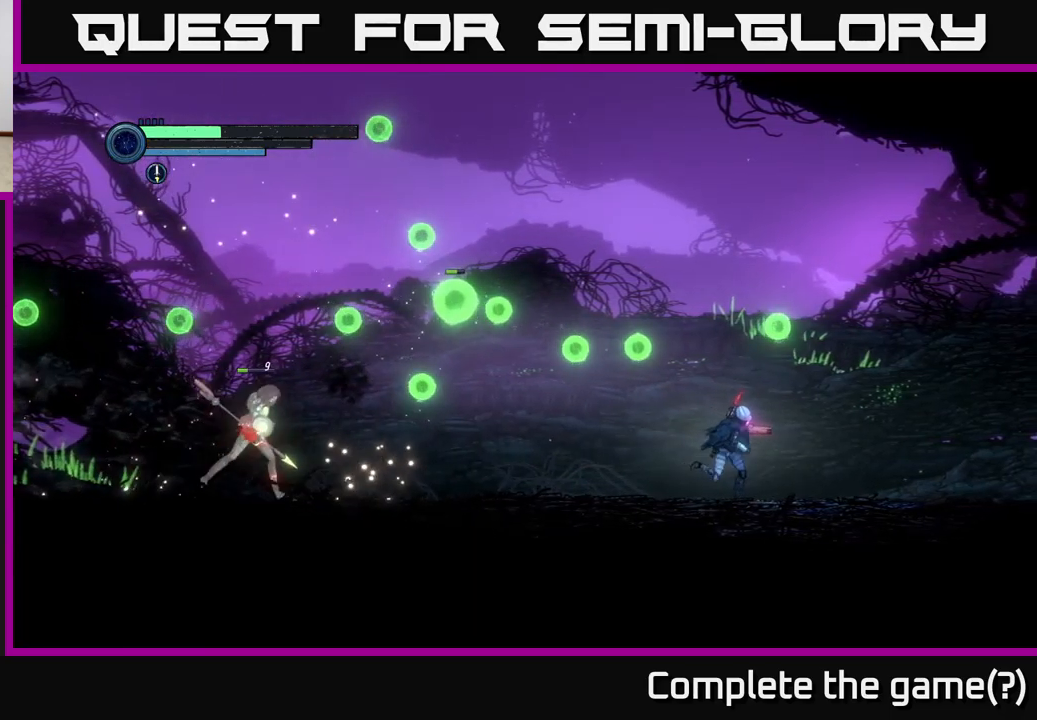
{"buttons": [], "left_stick": "right", "right_stick": "center", "events": []}
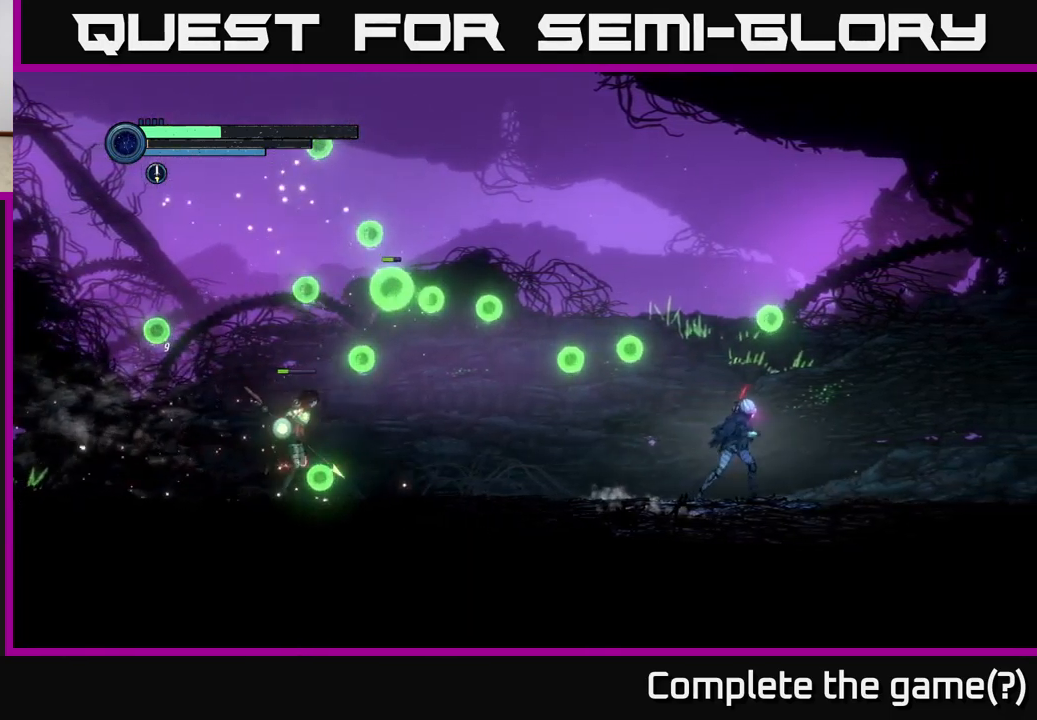
{"buttons": [], "left_stick": "right", "right_stick": "center", "events": []}